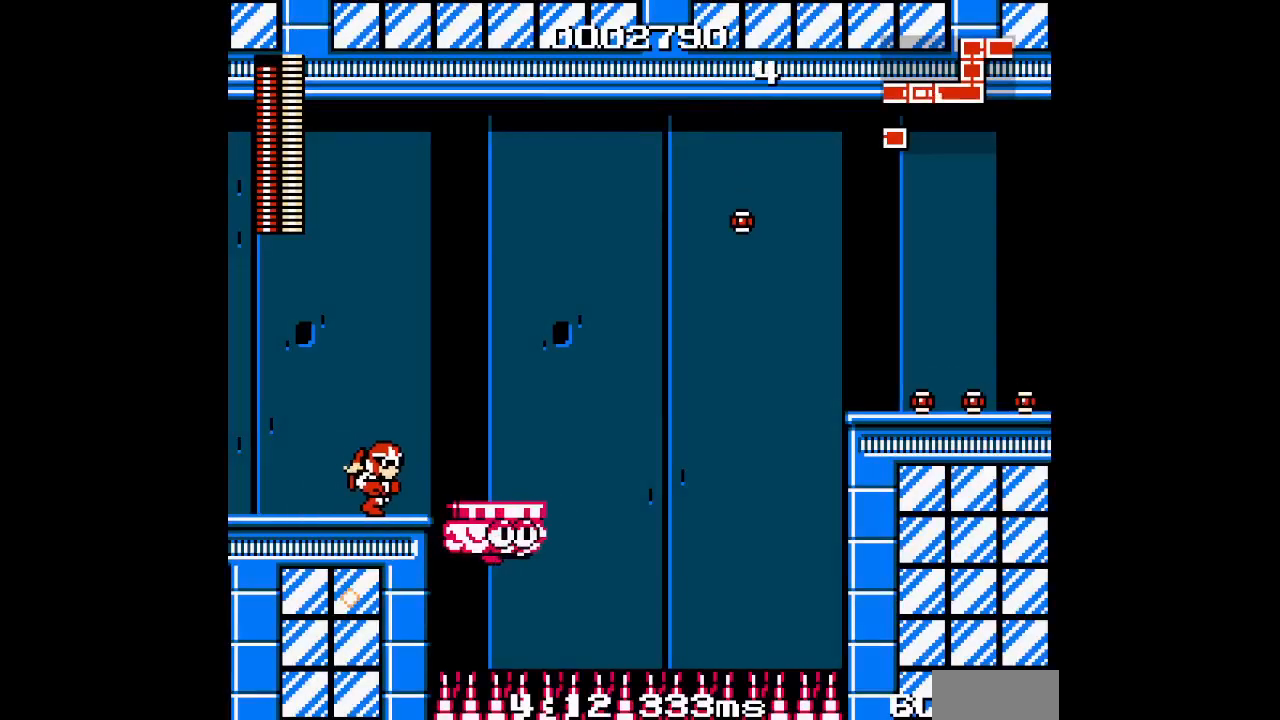
Gameplay with a controller (PlayStation layout); each line is a JSON object with the inputs held at the frame after it. "events" lists button and stick changes between this image and that frame as [ms after this image, input, new state], when the widget could be followed in between. Not read: DPAD_RIGHT HOME L3 R3 SQUARE TRIANGLE other_buttons.
{"buttons": [], "events": []}
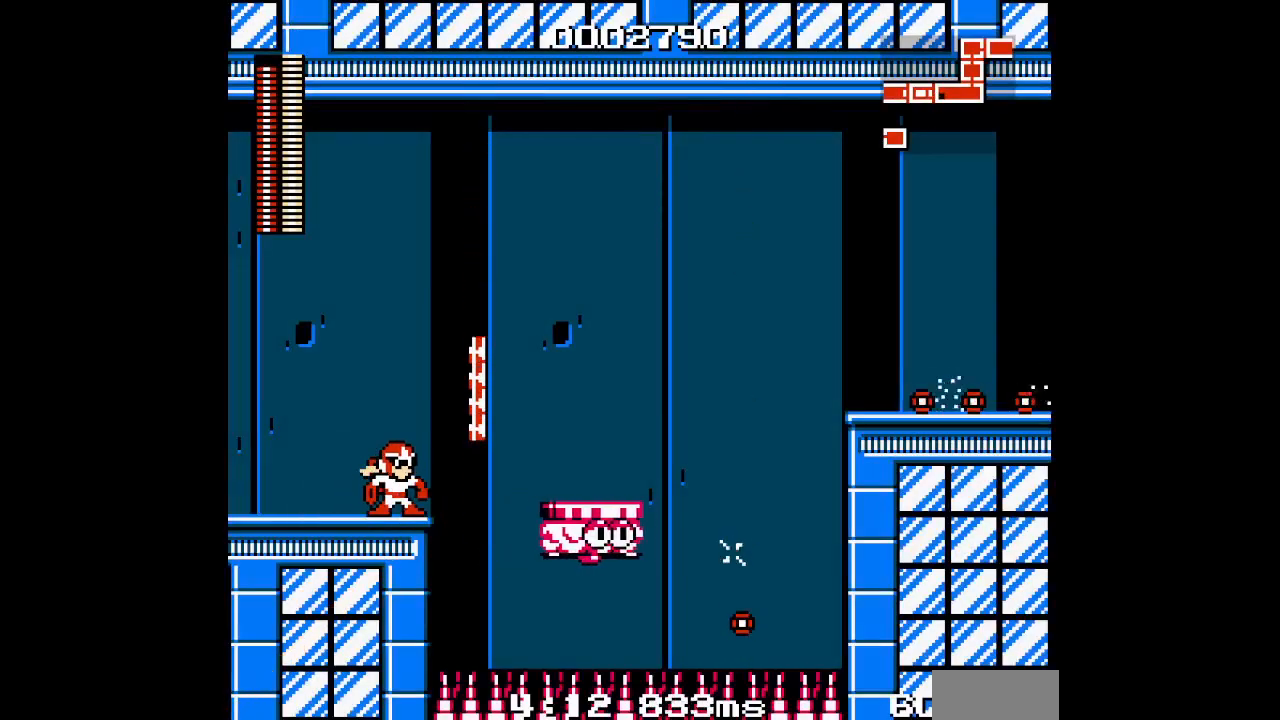
{"buttons": [], "events": []}
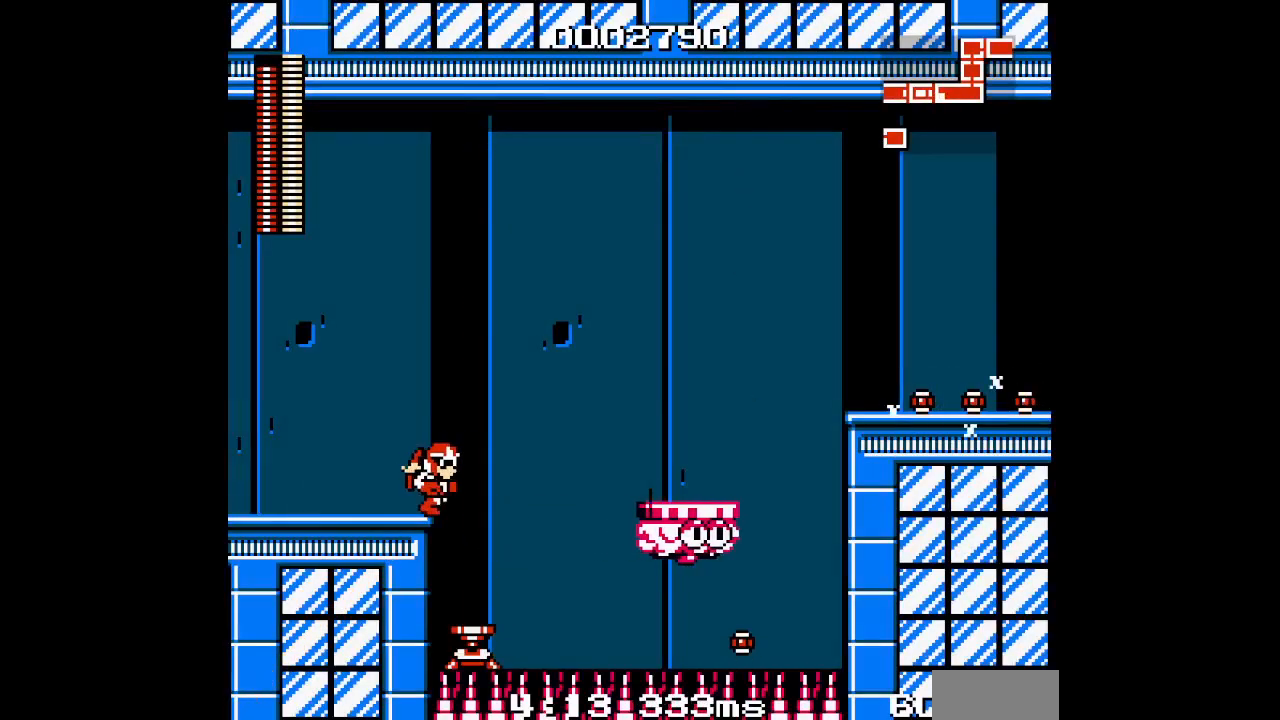
{"buttons": ["R2"], "events": [[450, "R2", "down"]]}
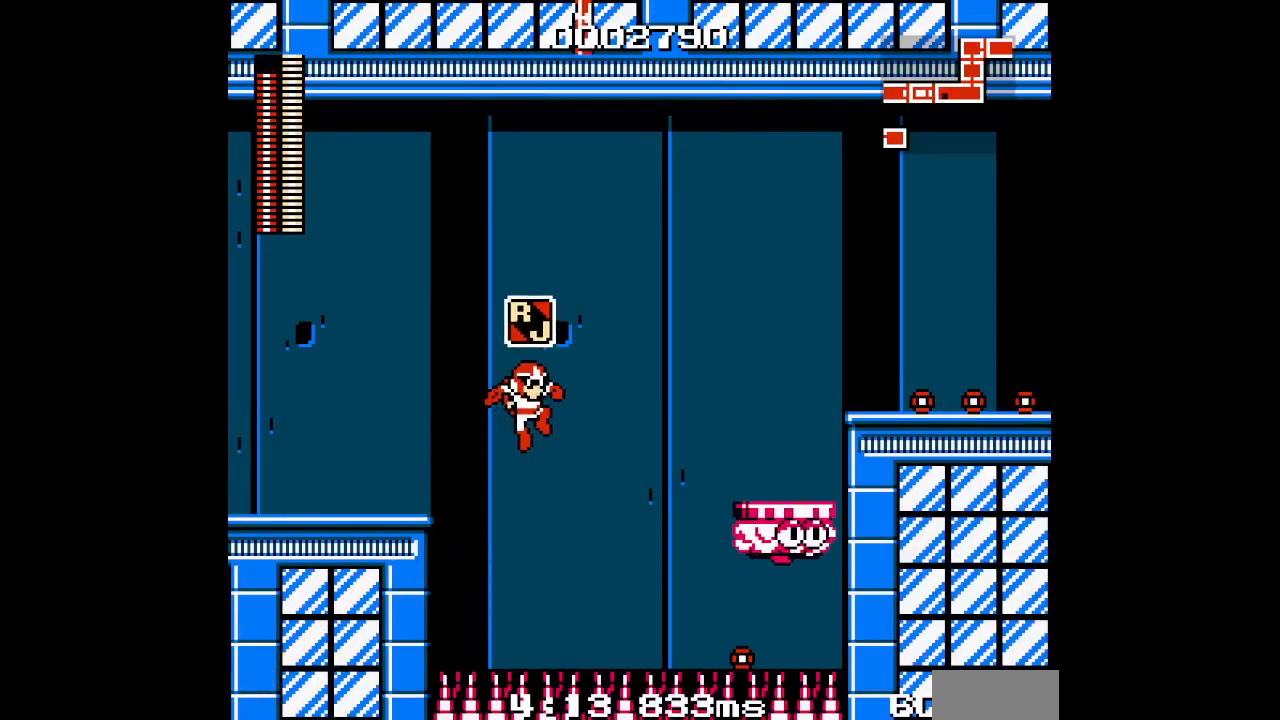
{"buttons": [], "events": [[50, "R2", "up"]]}
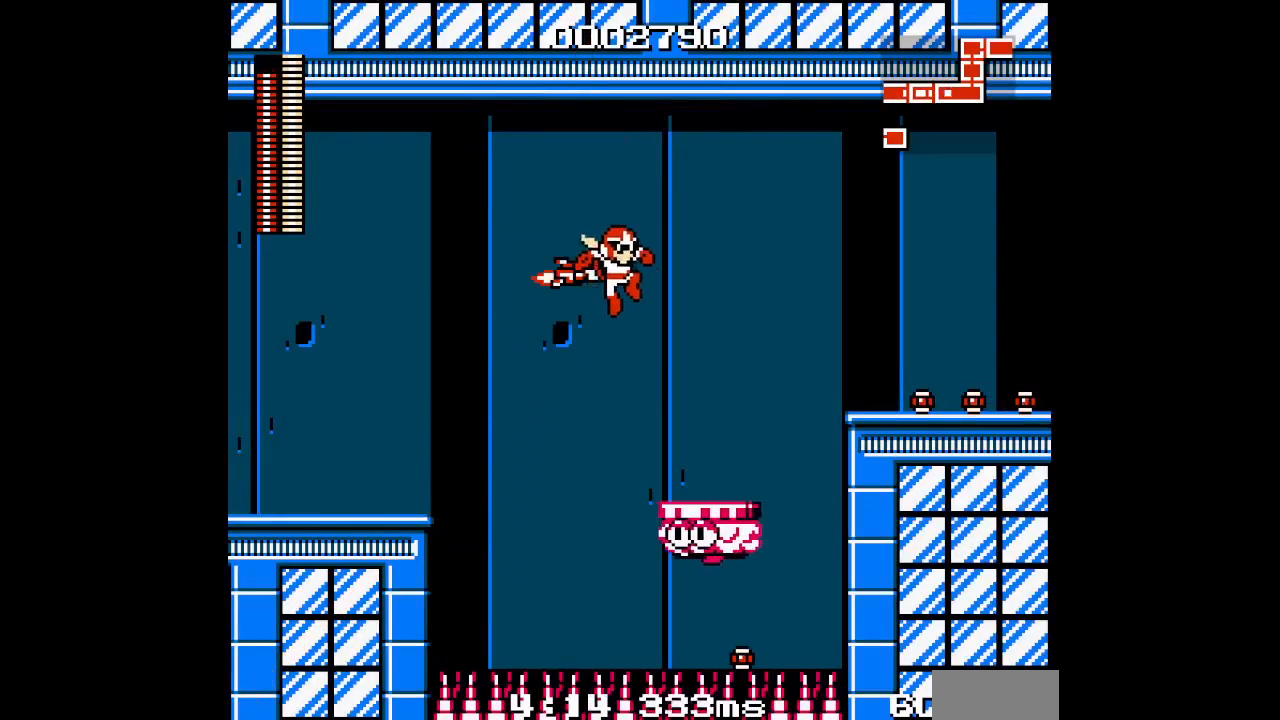
{"buttons": [], "events": []}
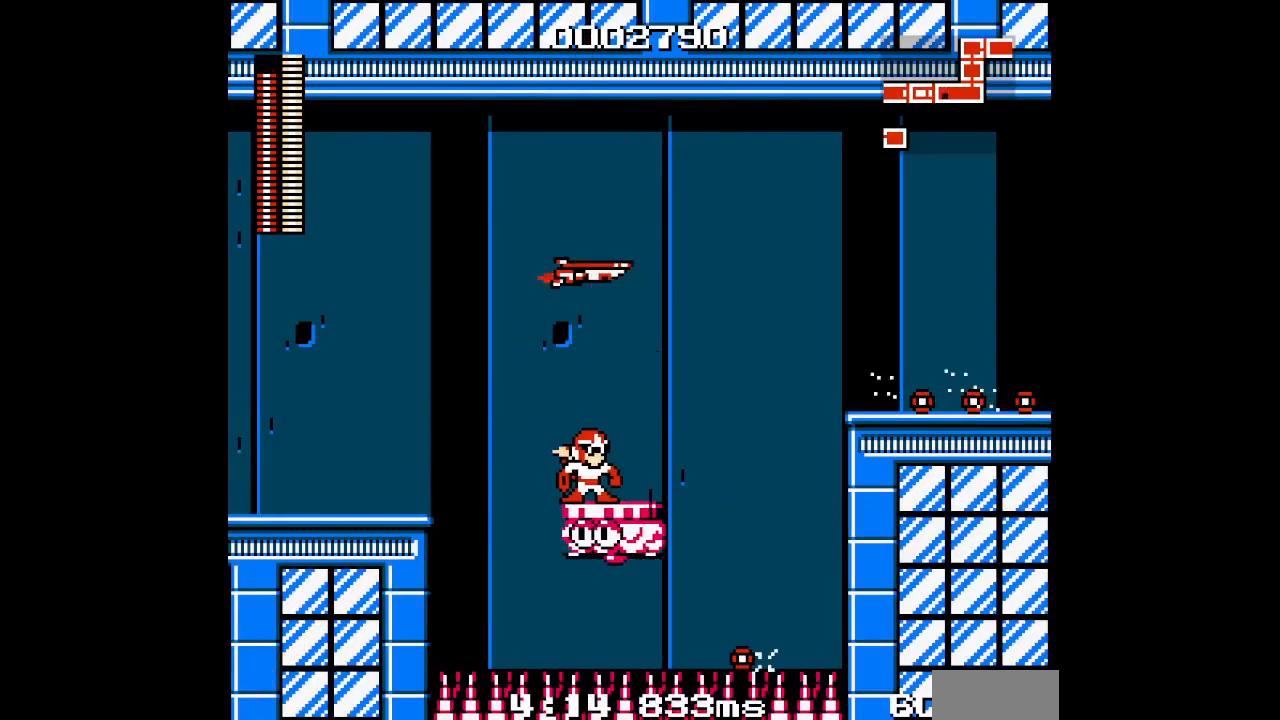
{"buttons": [], "events": [[317, "L2", "down"], [417, "L2", "up"]]}
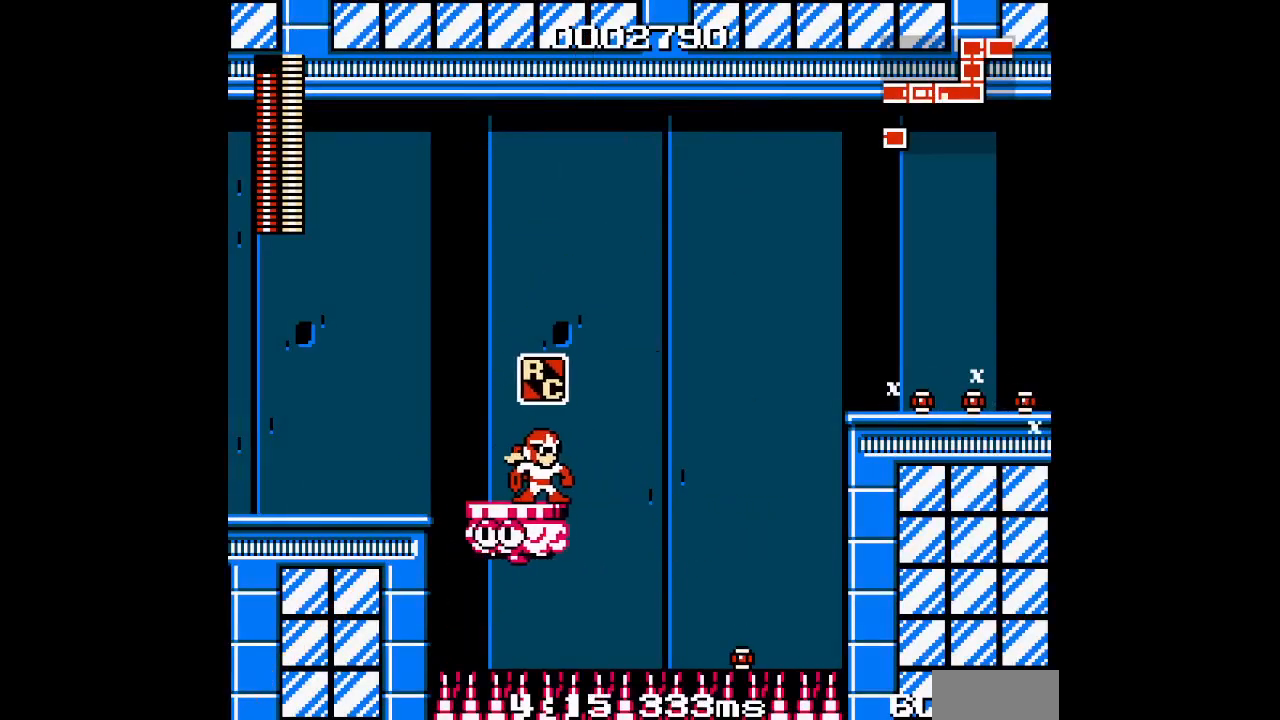
{"buttons": [], "events": []}
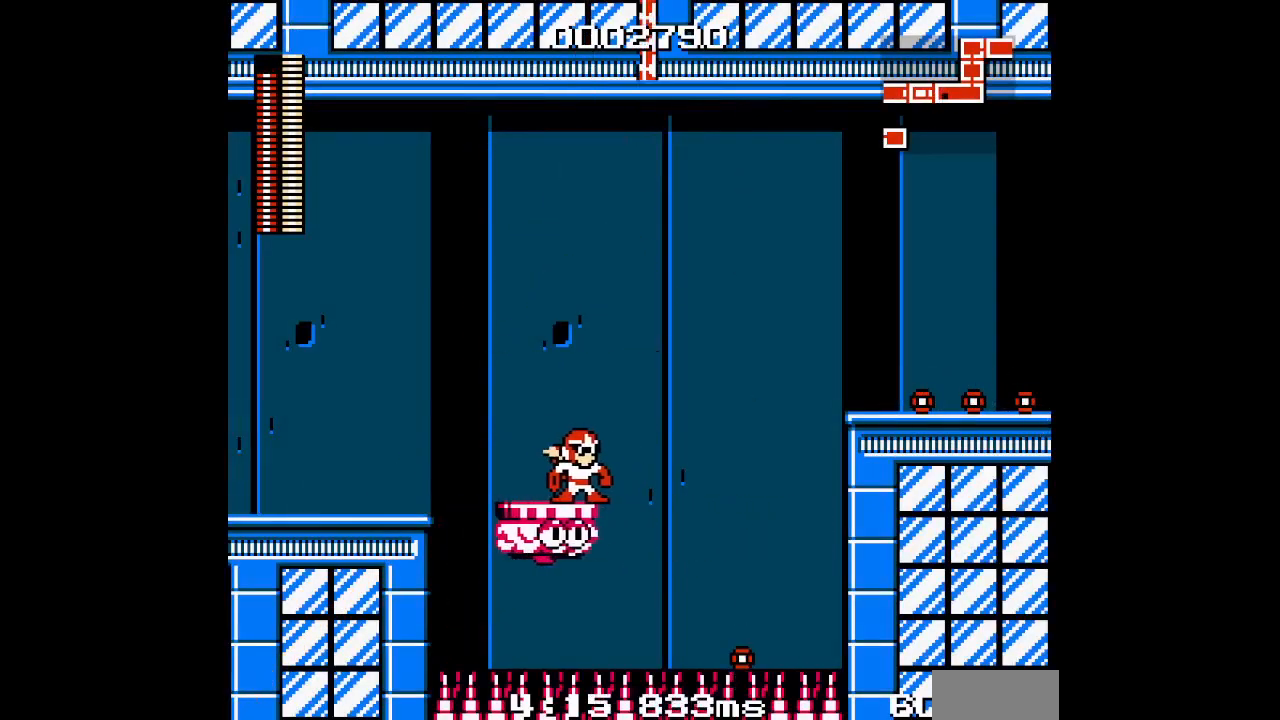
{"buttons": [], "events": []}
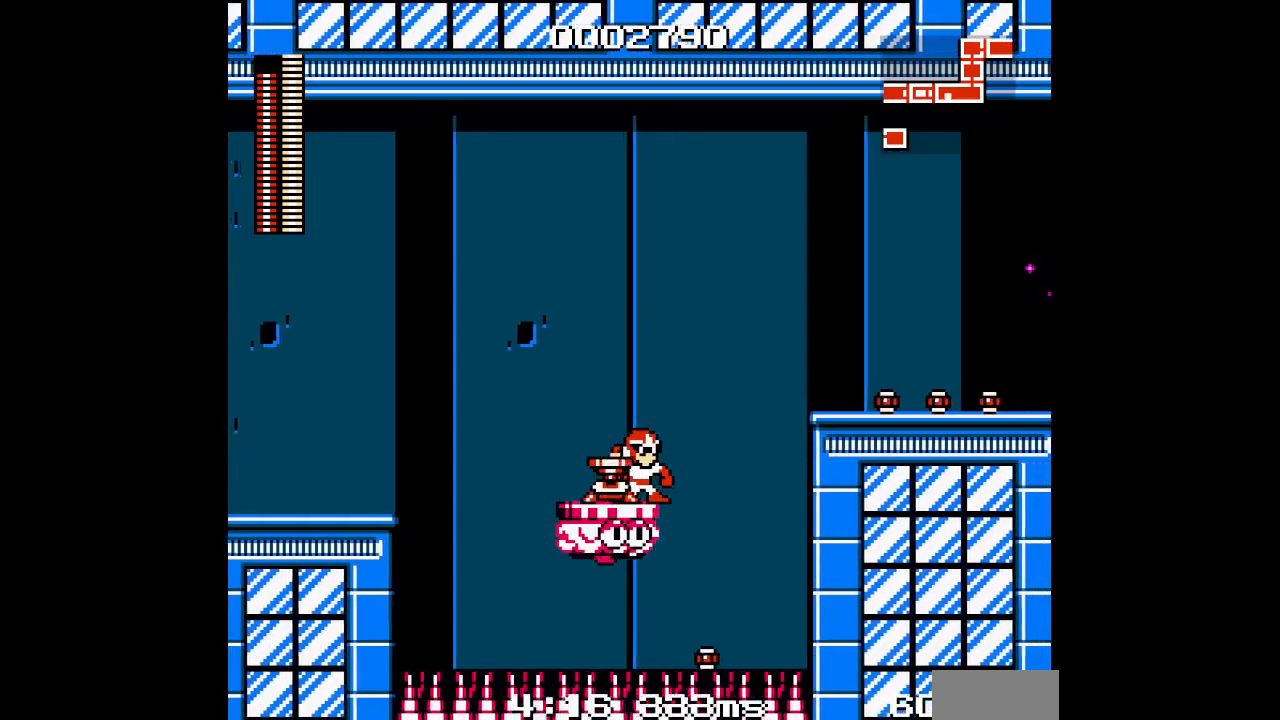
{"buttons": [], "events": [[250, "L2", "down"], [350, "L2", "up"]]}
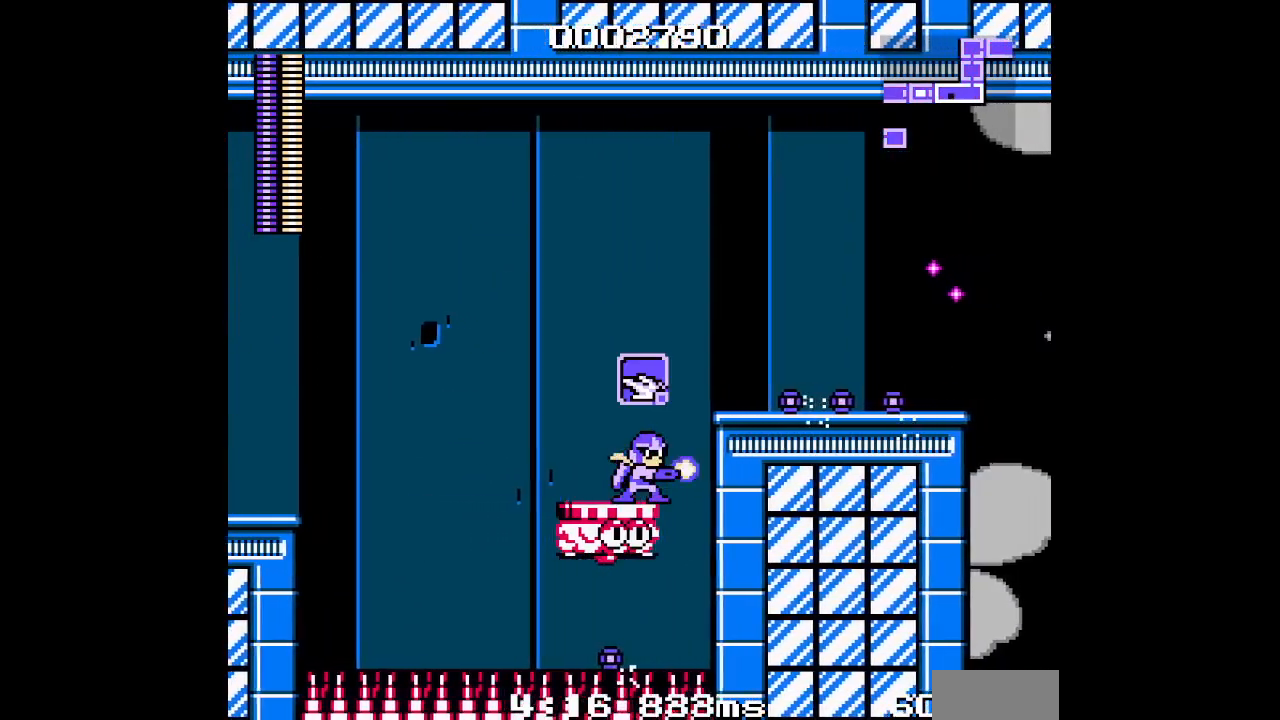
{"buttons": [], "events": [[283, "R2", "down"], [367, "R2", "up"]]}
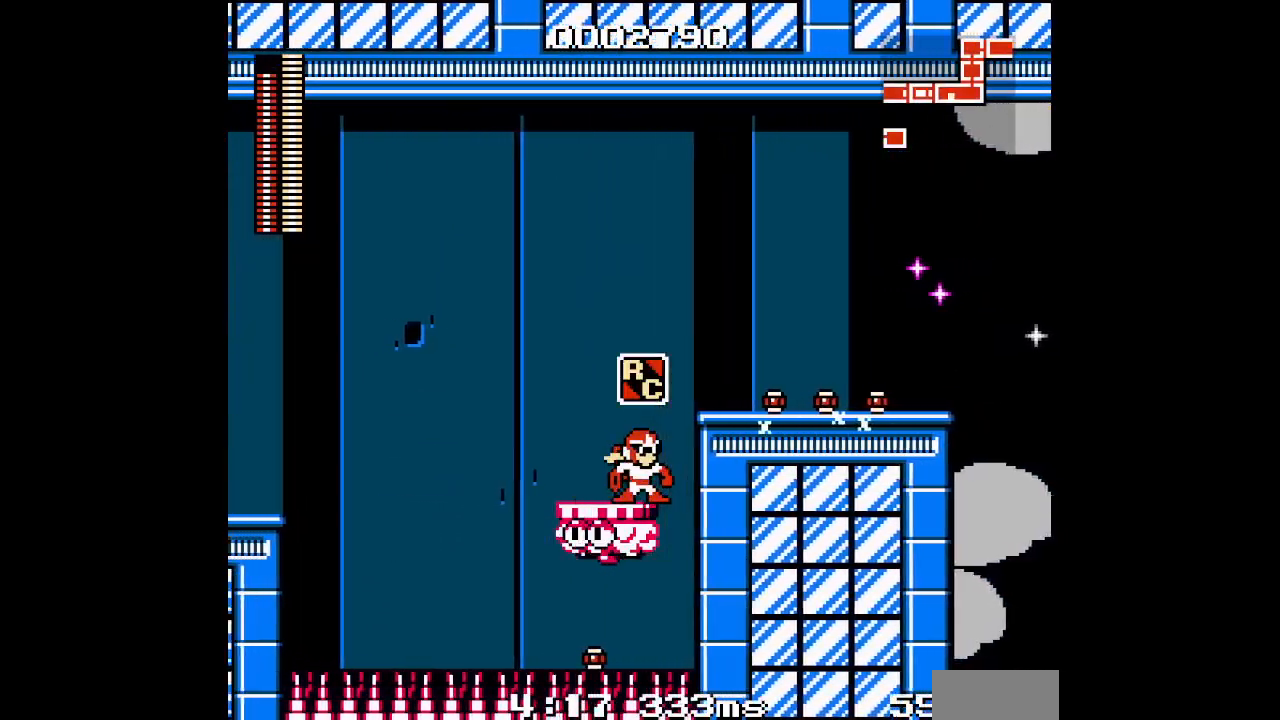
{"buttons": [], "events": []}